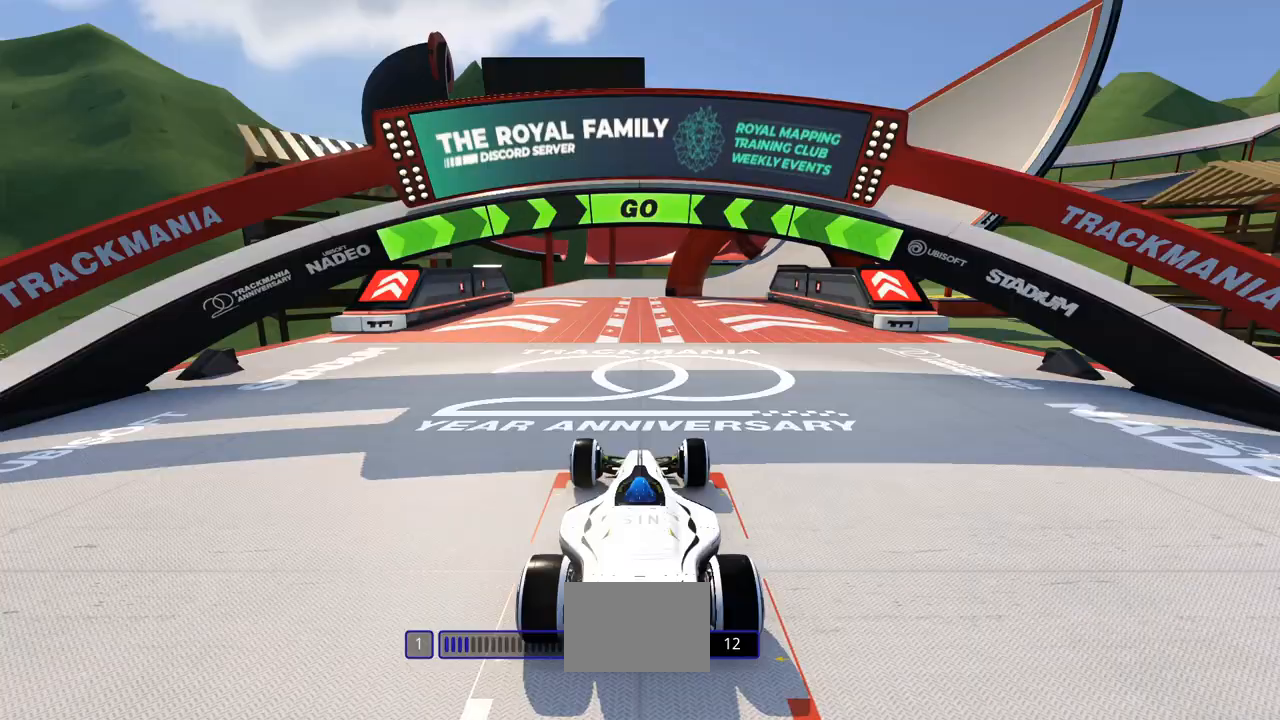
Gameplay with keyboard; each line is a JSON object with the keys held at the frame after it. "events" lists presses ("down") and releases ("up") of "down", "left", "right" and "up" between this image and that frame as [ms after this image, input, new state], when the widget could be followed in between. No other keys are recorded. Mouse input is not recorded.
{"keys": ["right", "up"], "events": [[333, "right", "down"]]}
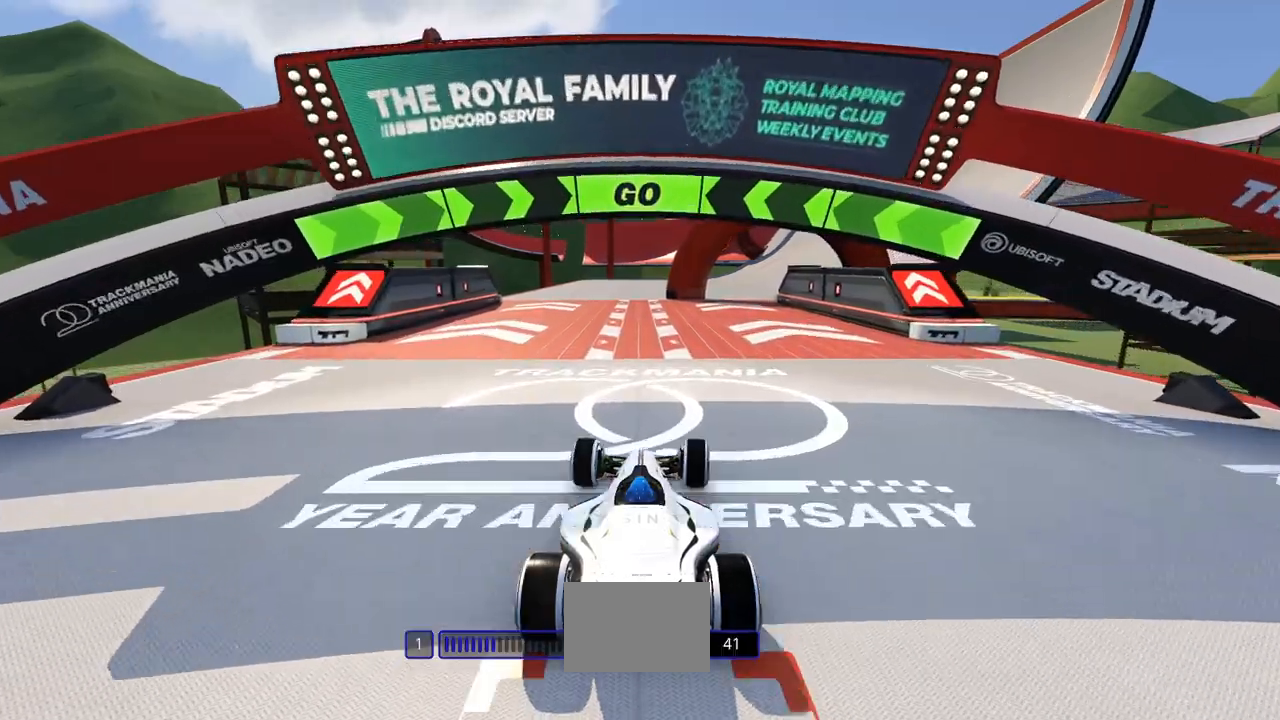
{"keys": ["right", "up"], "events": []}
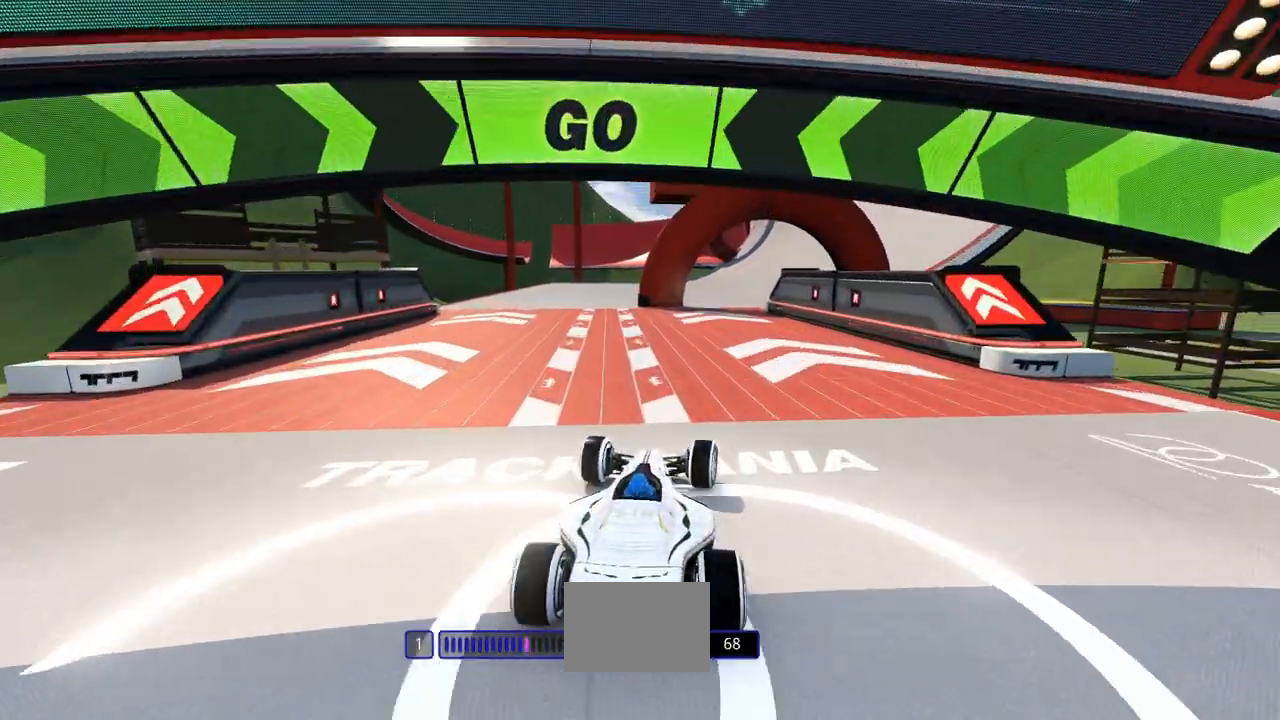
{"keys": ["up"], "events": [[67, "right", "up"], [333, "right", "down"], [433, "right", "up"]]}
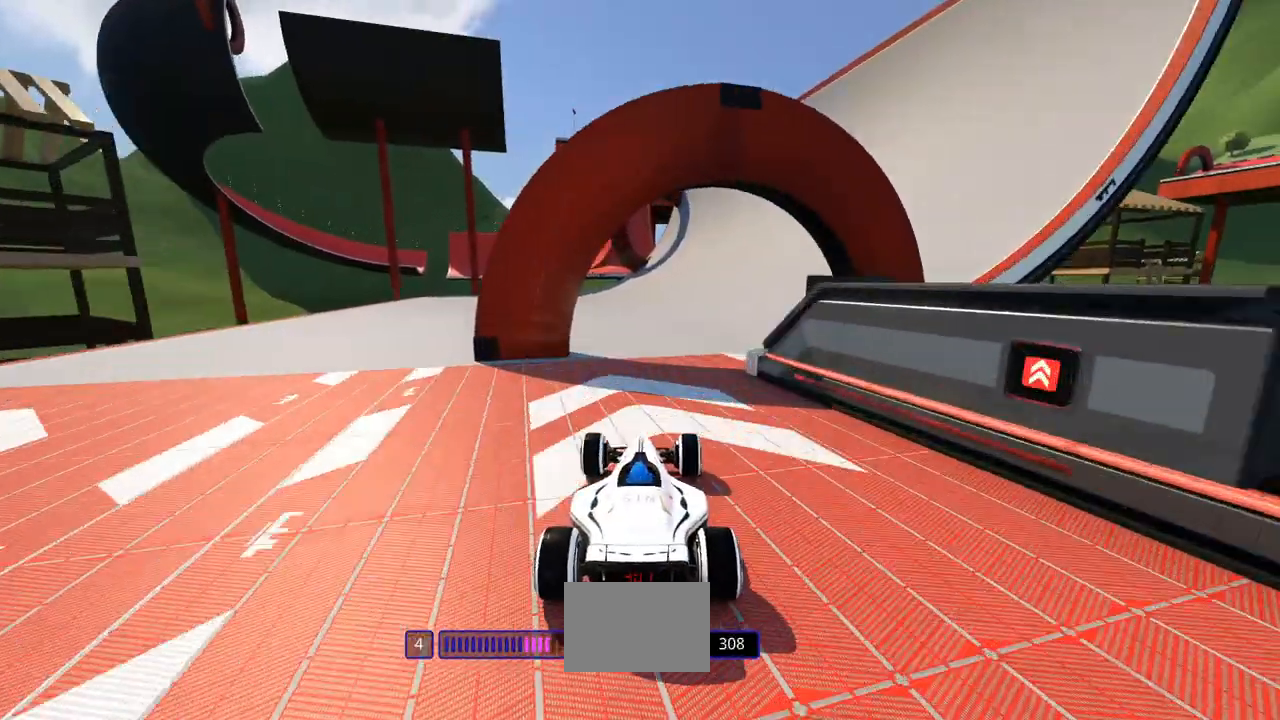
{"keys": ["up"], "events": [[267, "right", "down"], [367, "right", "up"]]}
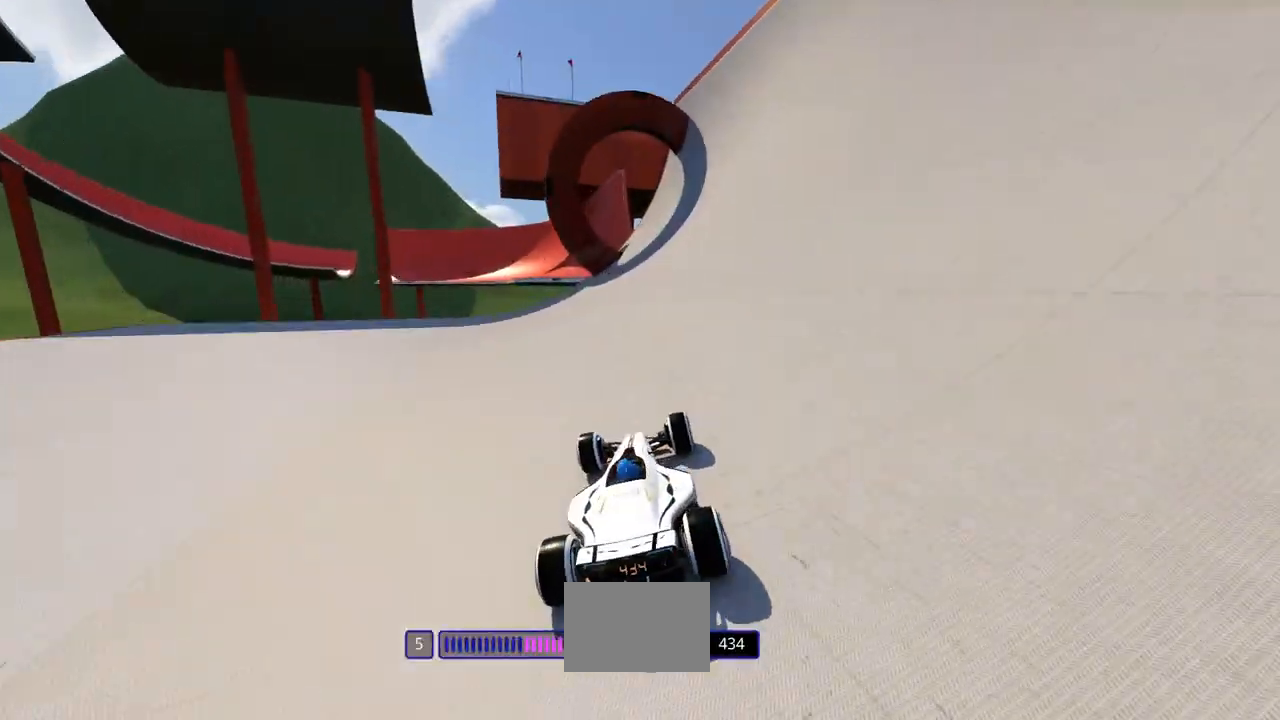
{"keys": ["right", "up"], "events": [[167, "right", "down"]]}
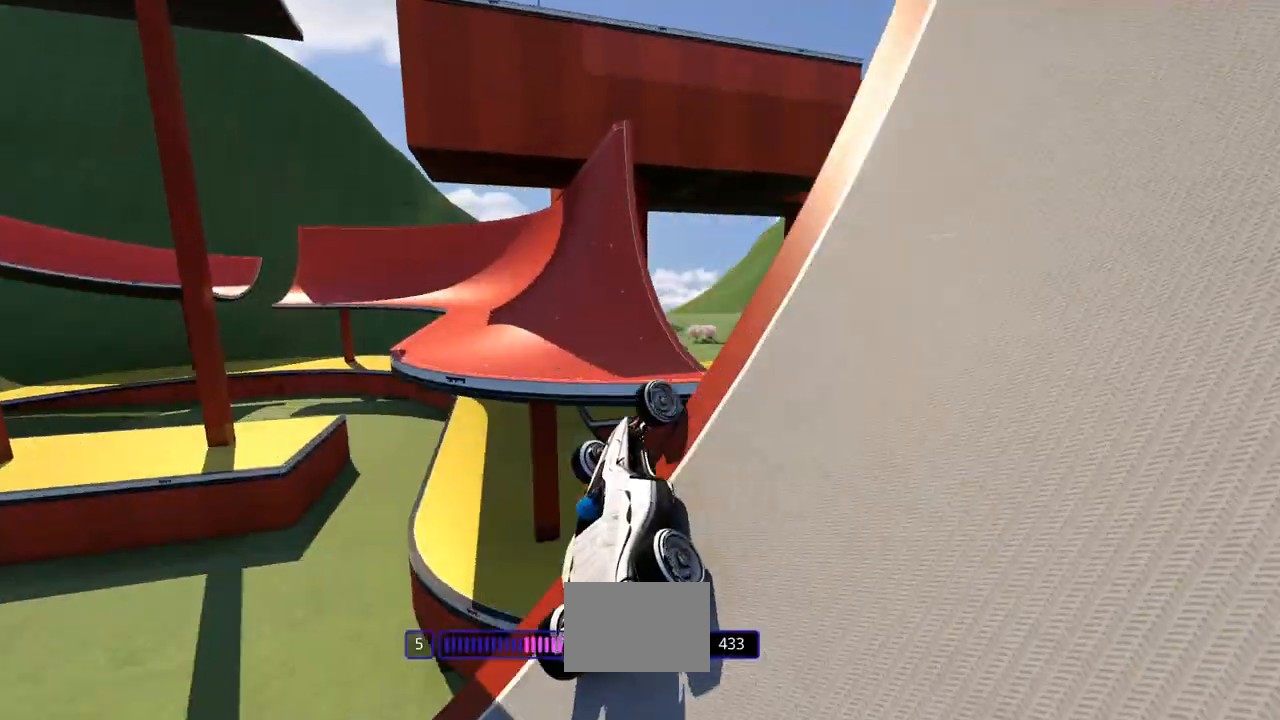
{"keys": ["up"], "events": [[367, "right", "up"]]}
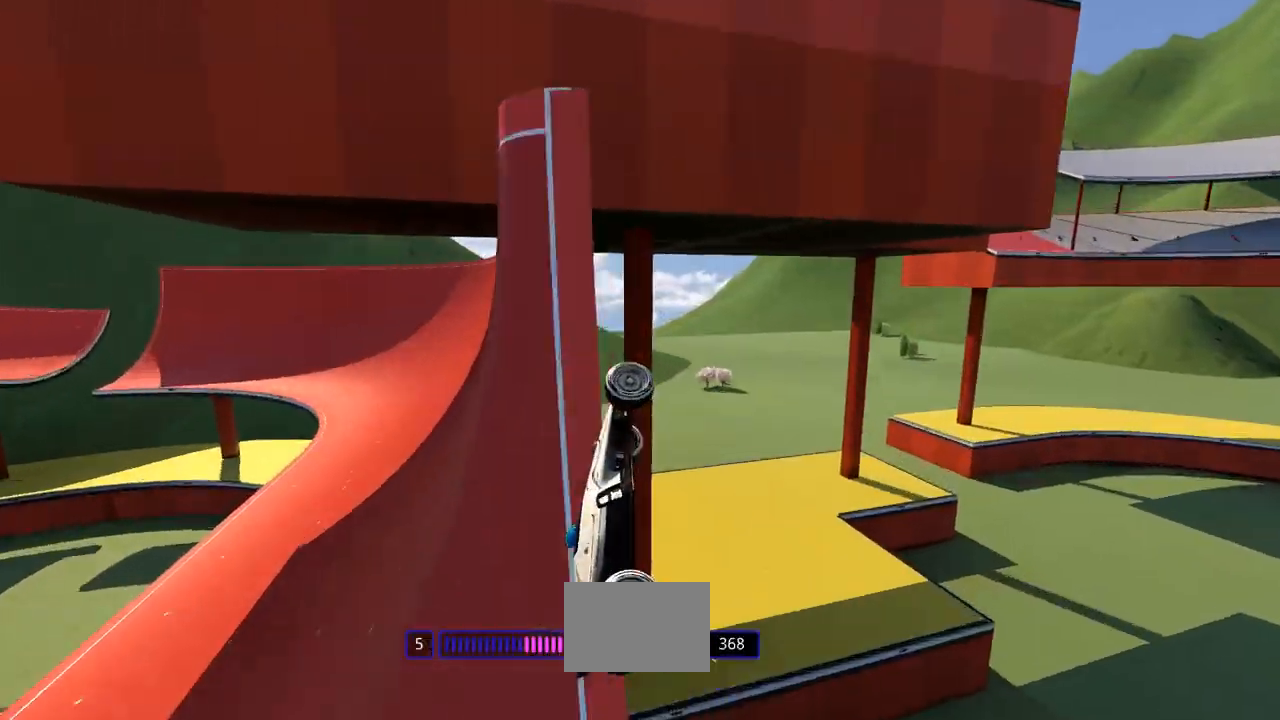
{"keys": ["left", "up"], "events": [[333, "left", "down"]]}
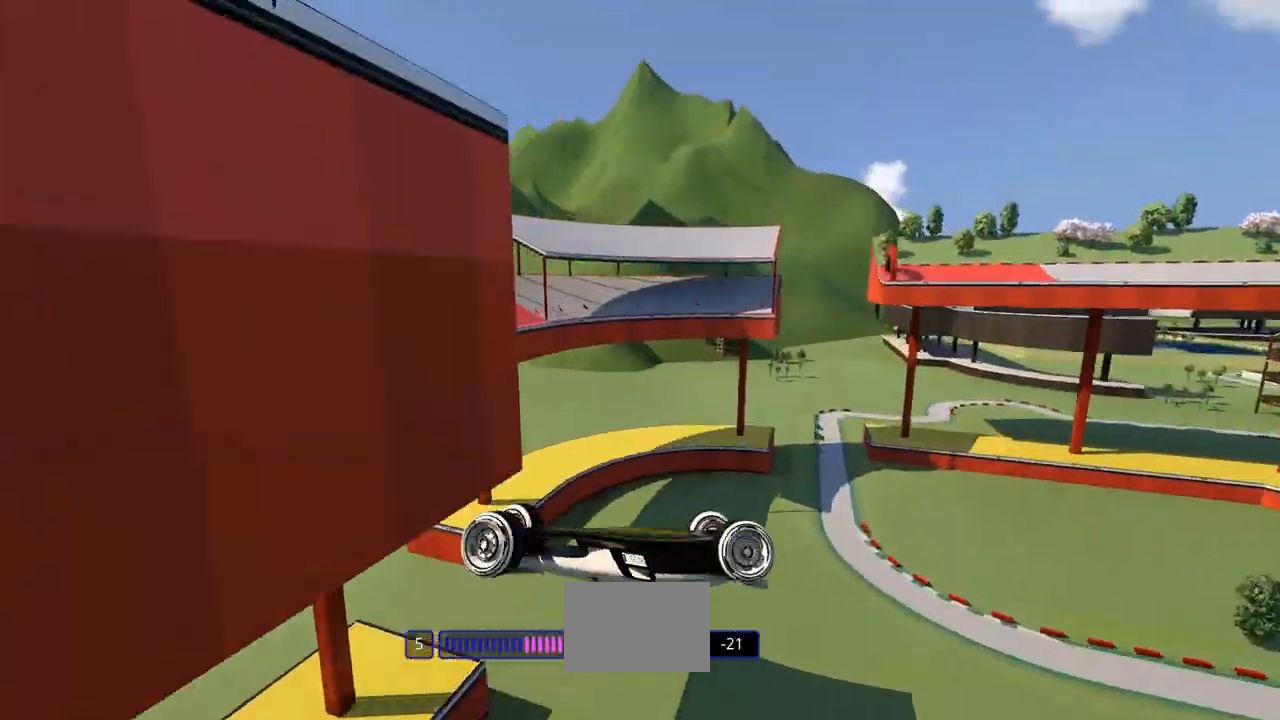
{"keys": ["left", "up"], "events": []}
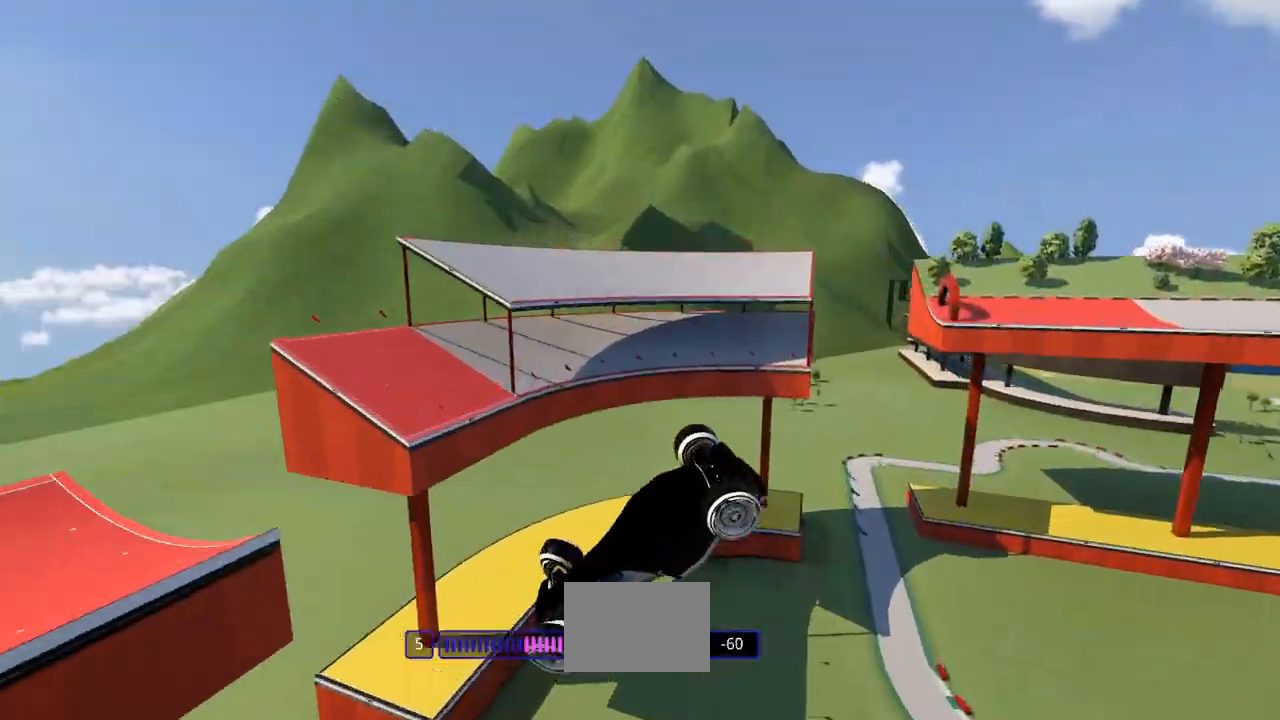
{"keys": ["left"], "events": [[267, "up", "up"], [367, "up", "down"], [500, "up", "up"]]}
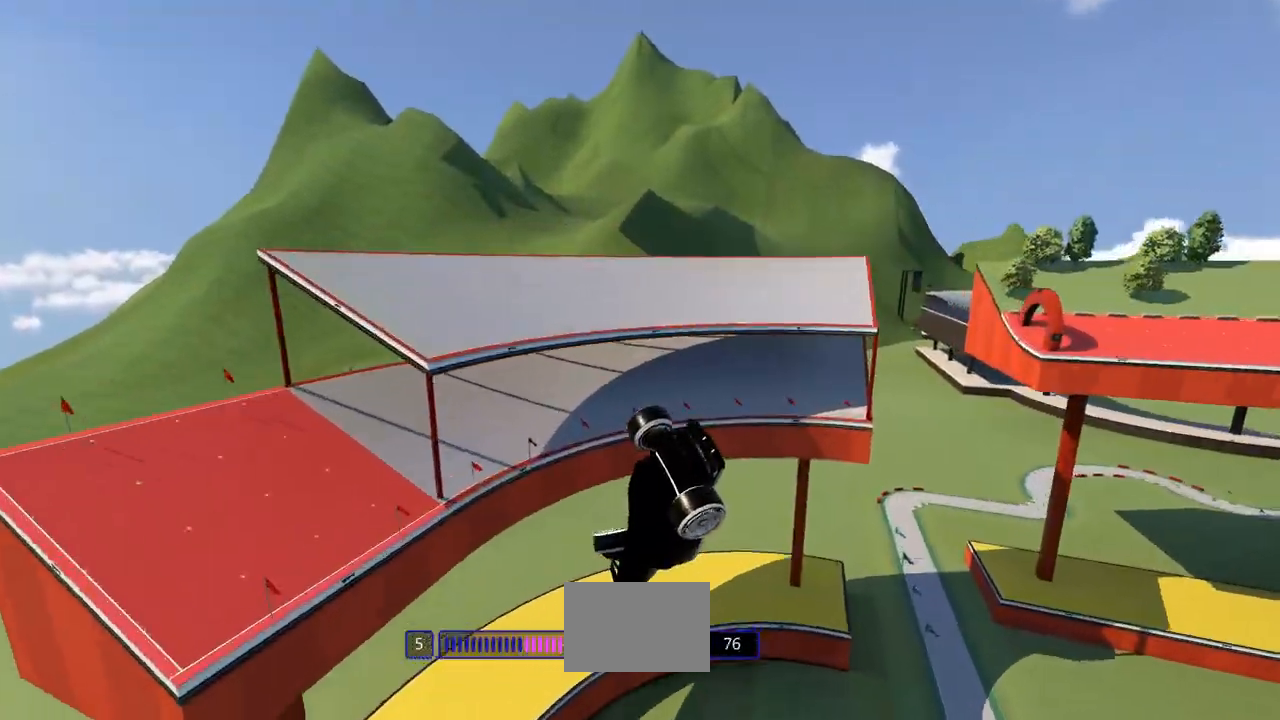
{"keys": ["left", "up"], "events": [[67, "up", "down"]]}
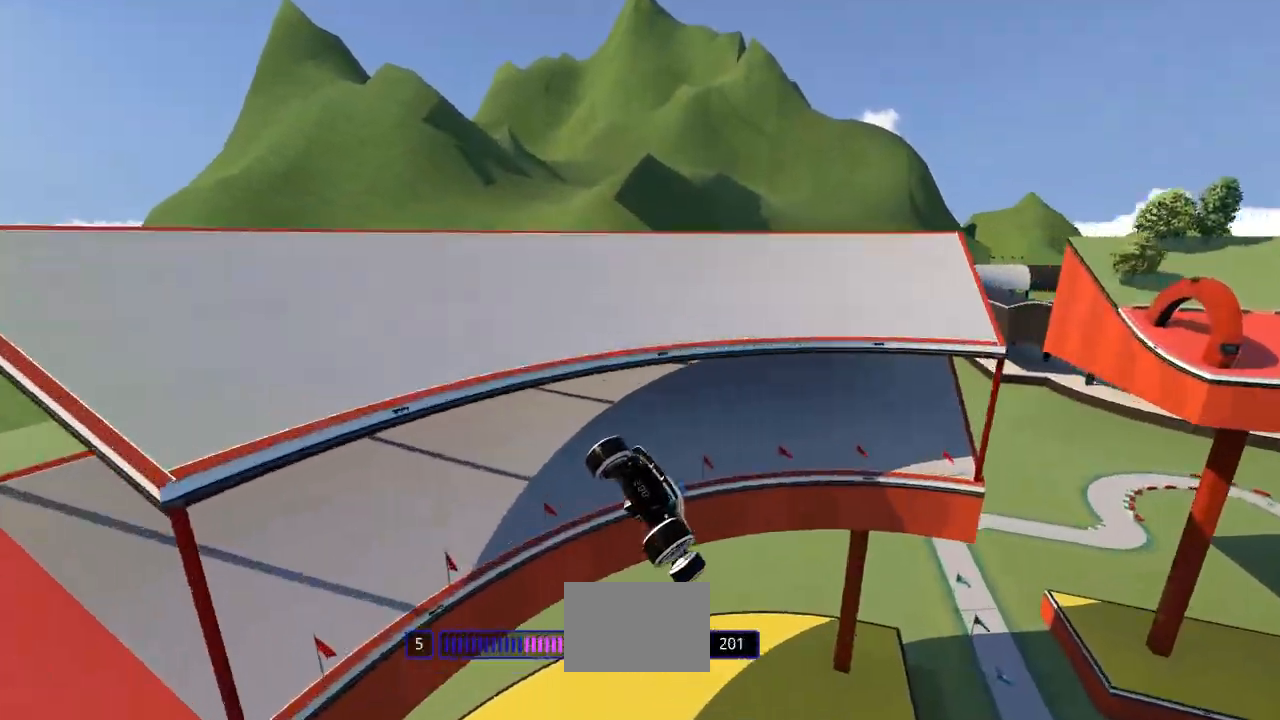
{"keys": ["right", "up"], "events": [[333, "left", "up"], [500, "right", "down"]]}
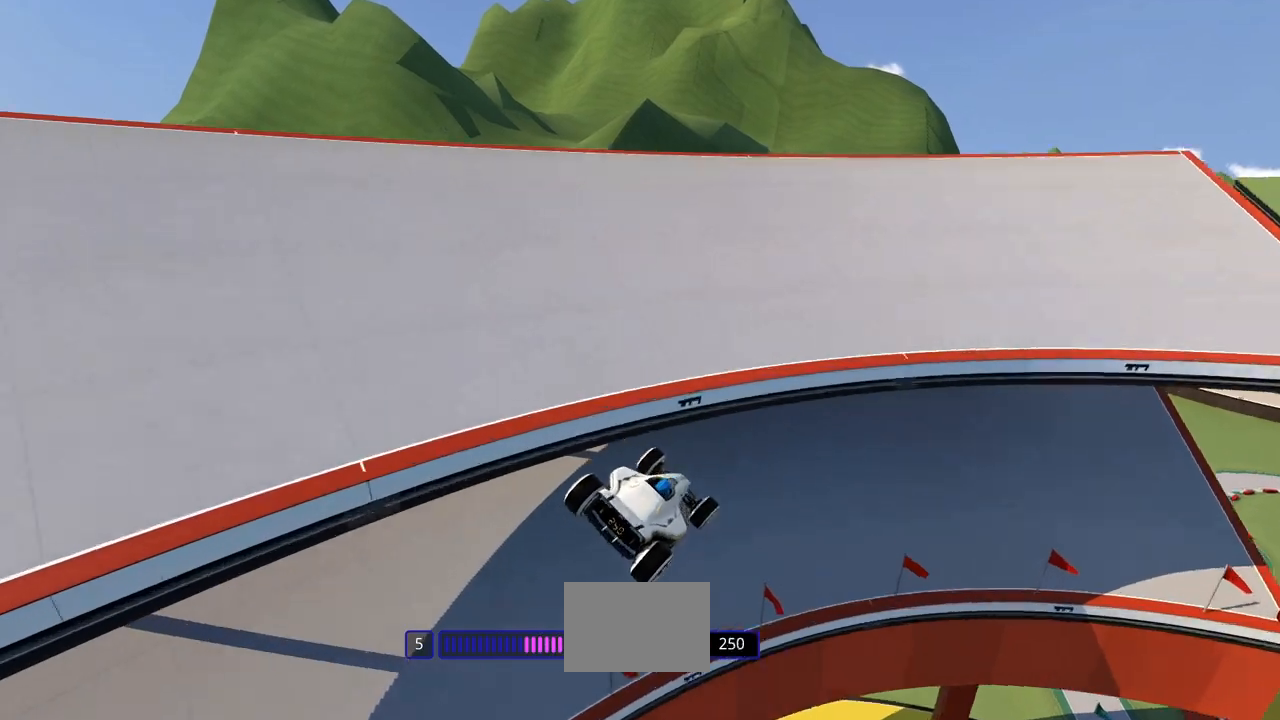
{"keys": ["up"], "events": [[167, "right", "up"], [267, "right", "down"], [400, "right", "up"]]}
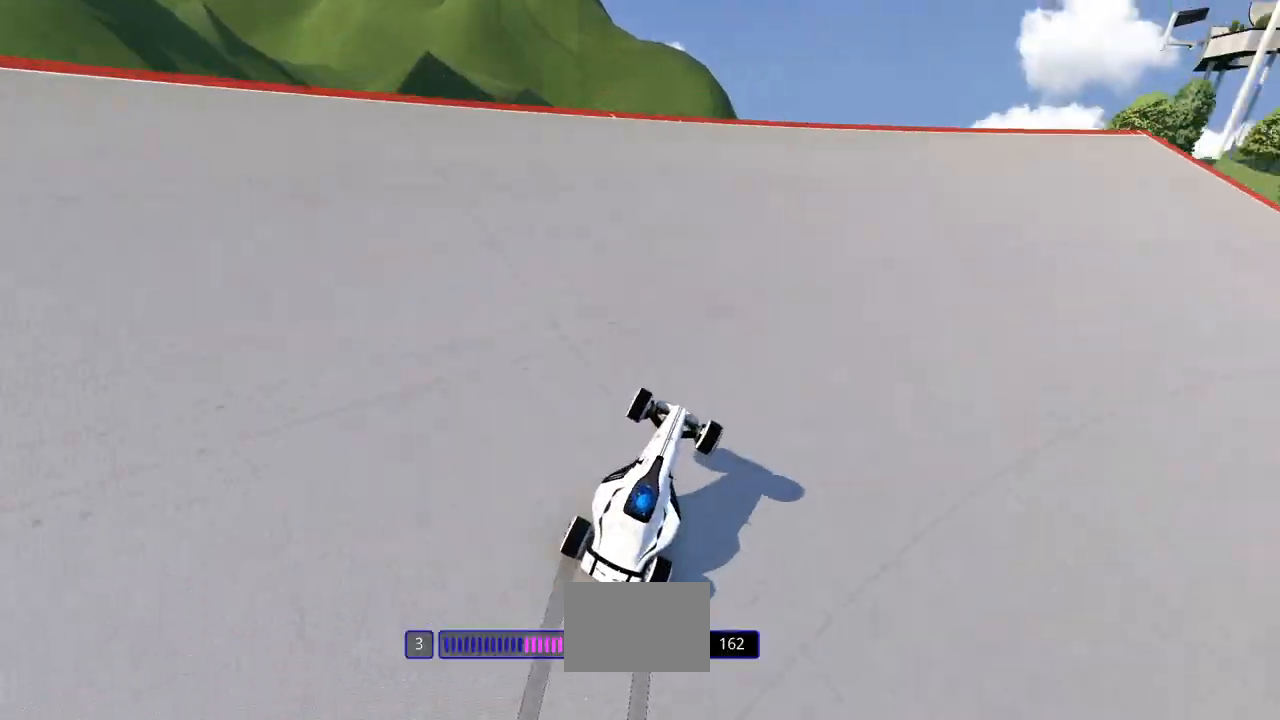
{"keys": ["right", "up"], "events": [[67, "right", "down"]]}
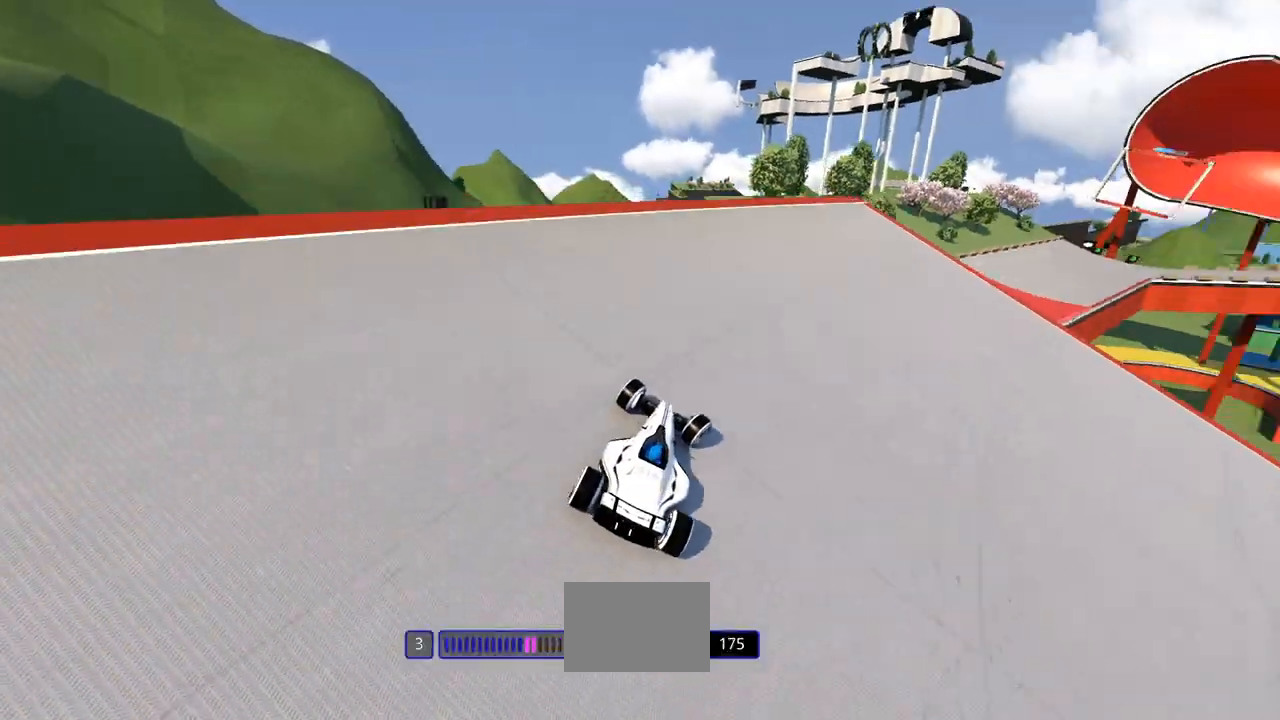
{"keys": ["up"], "events": [[267, "right", "up"]]}
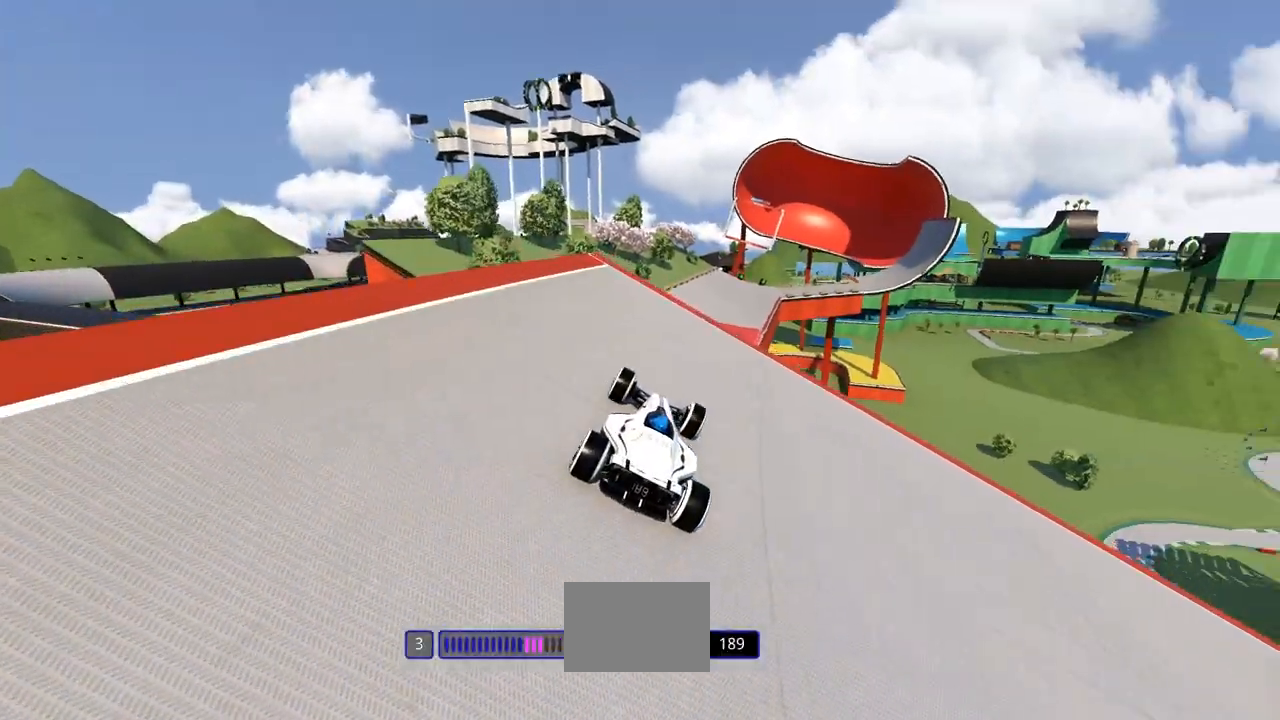
{"keys": ["up"], "events": []}
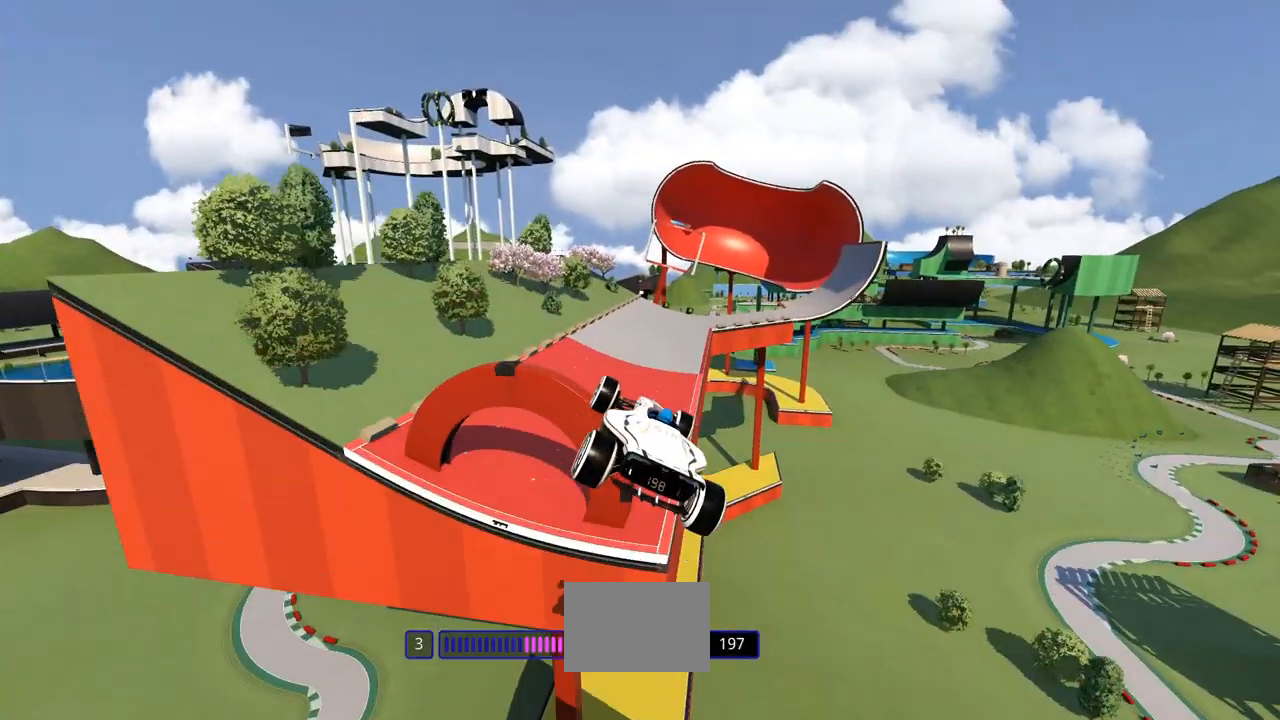
{"keys": ["up"], "events": [[33, "down", "down"], [167, "down", "up"]]}
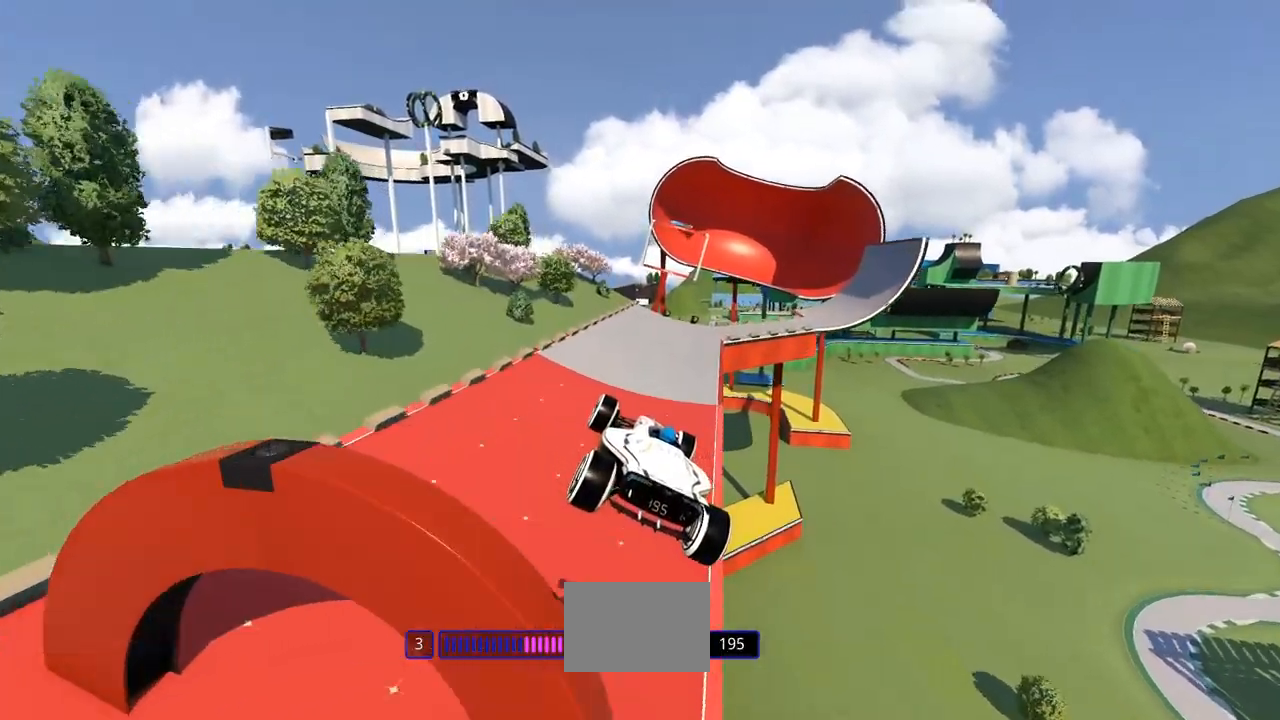
{"keys": ["up"], "events": []}
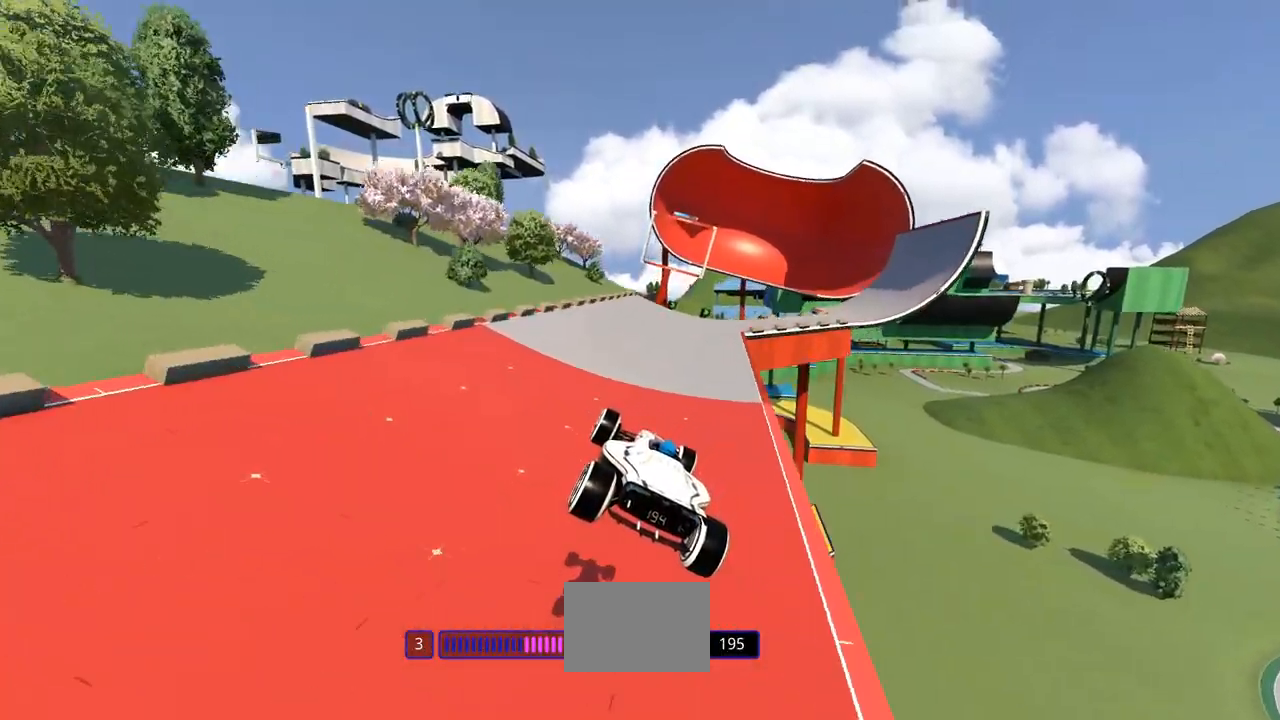
{"keys": ["right", "up"], "events": [[200, "right", "down"], [300, "right", "up"], [467, "right", "down"]]}
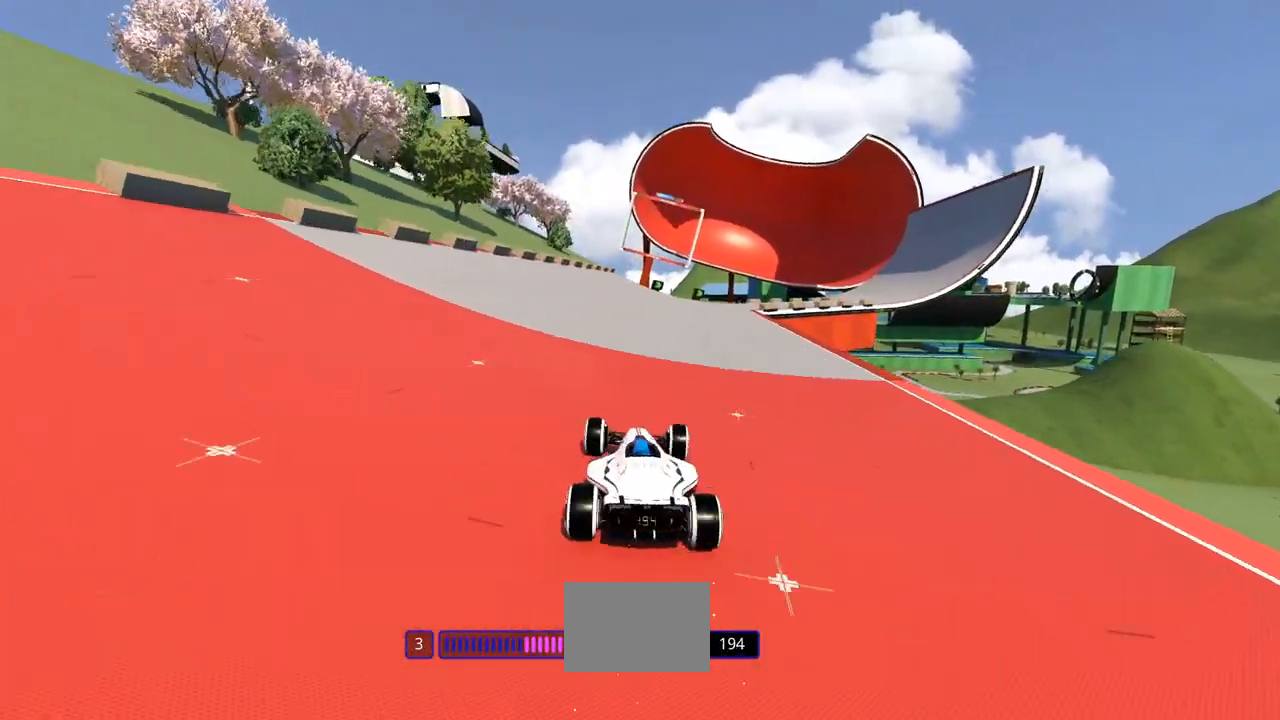
{"keys": ["right", "up"], "events": [[133, "right", "up"], [267, "right", "down"]]}
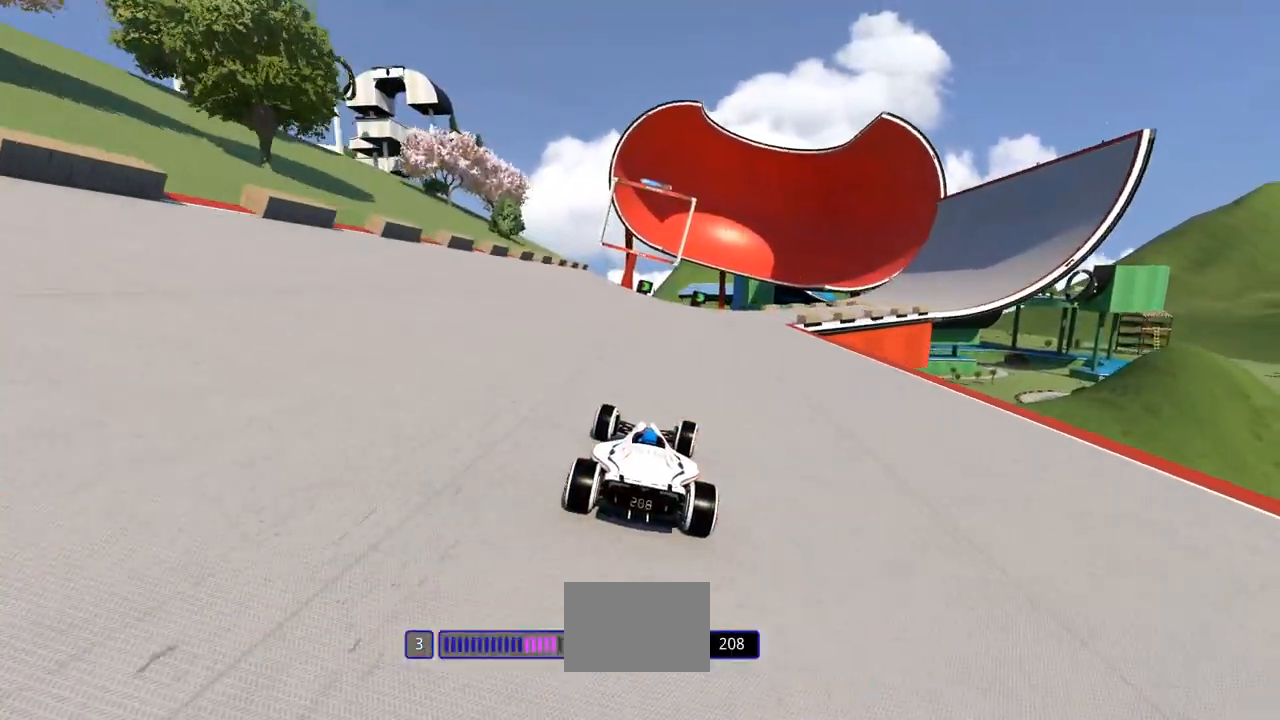
{"keys": ["right", "up"], "events": []}
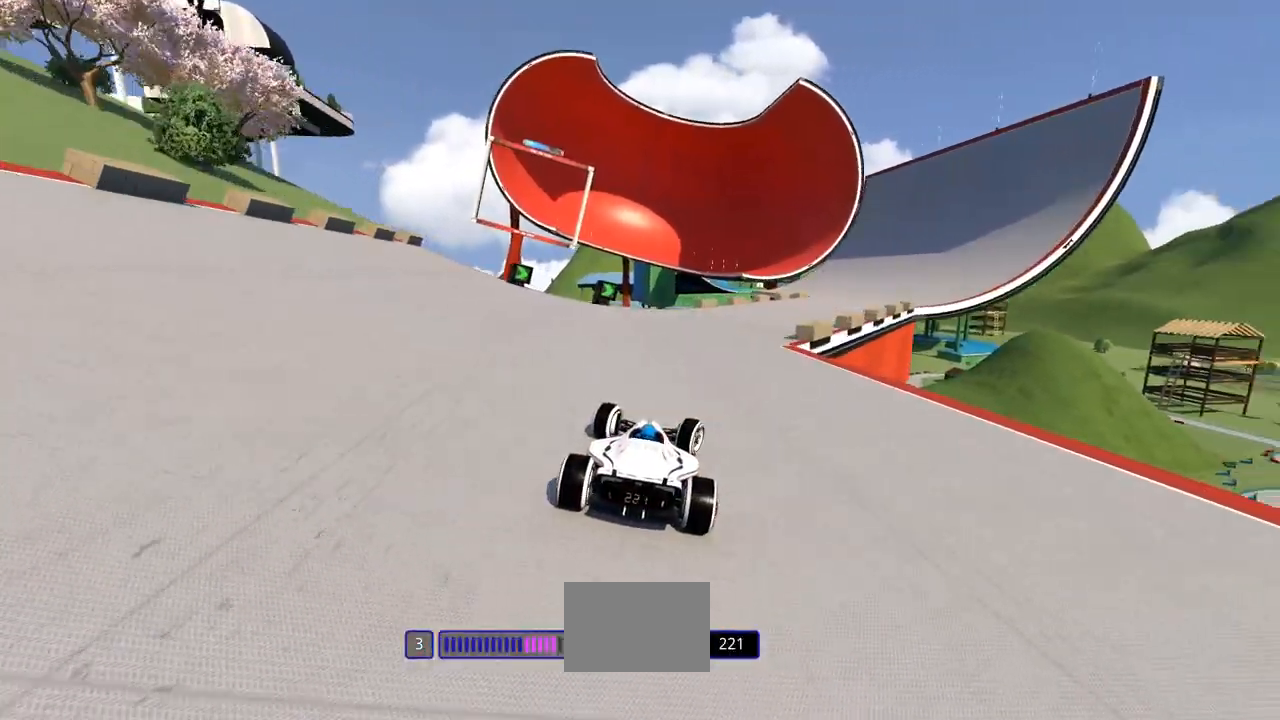
{"keys": ["up"], "events": [[367, "right", "up"]]}